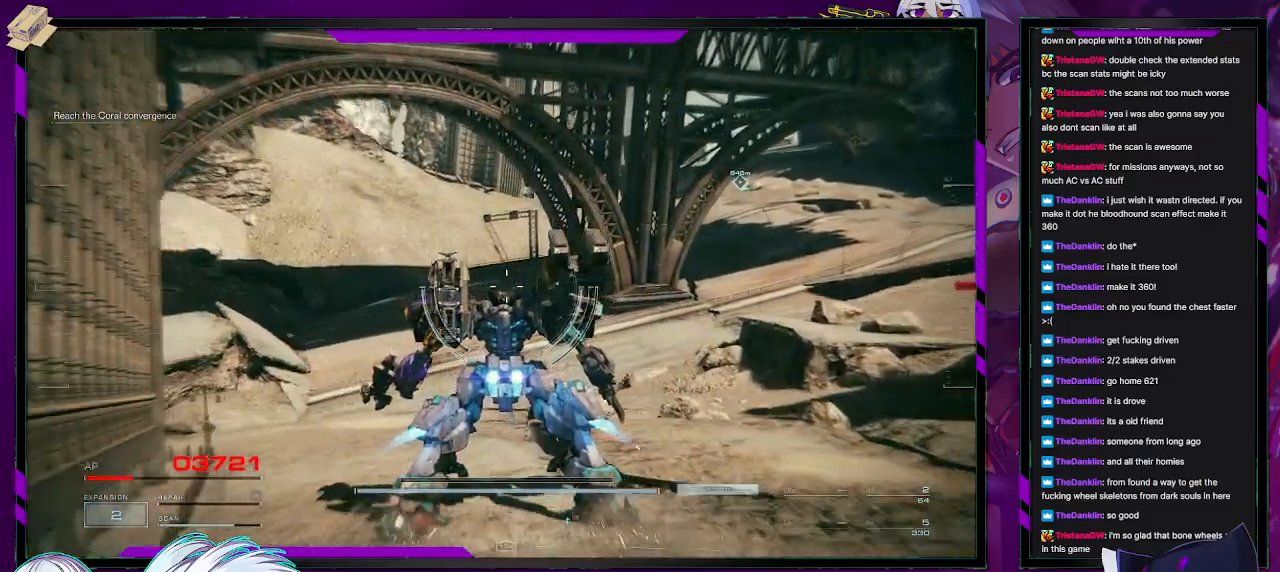
Gameplay with a controller (Xbox layout); each line is a JSON object with the inputs held at the frame after it. "events" lists button and stick changes between this image and that frame as [ms after this image, input, new state], when the widget could be followed in between.
{"buttons": [], "left_stick": "up", "right_stick": "center", "events": [[167, "right_stick", "center"]]}
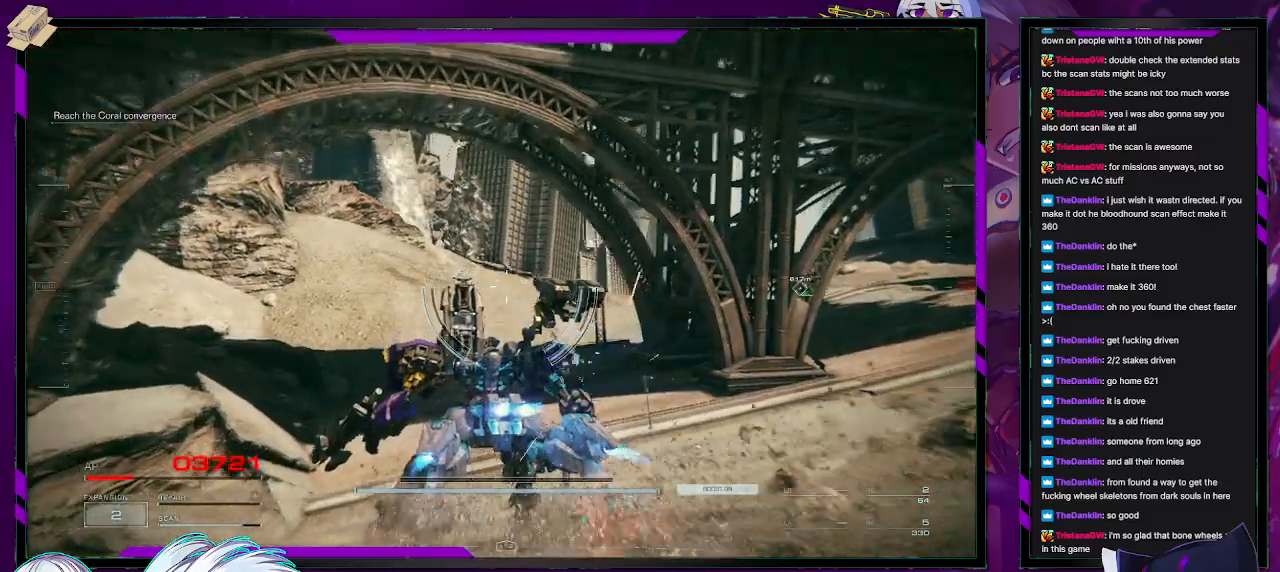
{"buttons": [], "left_stick": "up", "right_stick": "center", "events": []}
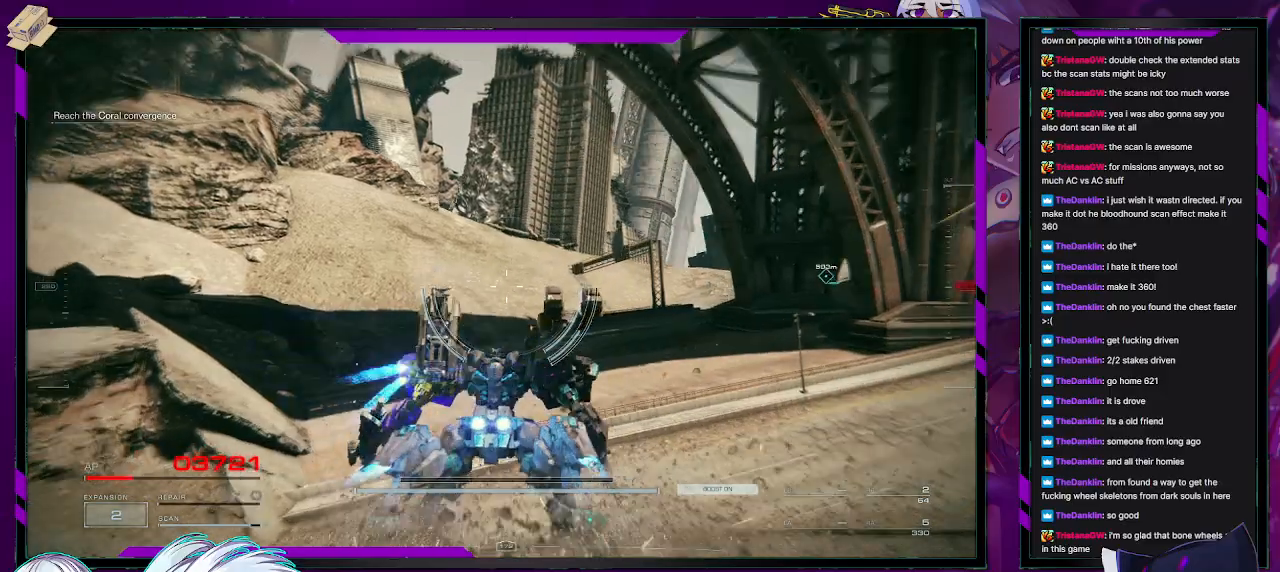
{"buttons": [], "left_stick": "up", "right_stick": "up-right", "events": [[483, "right_stick", "up-right"]]}
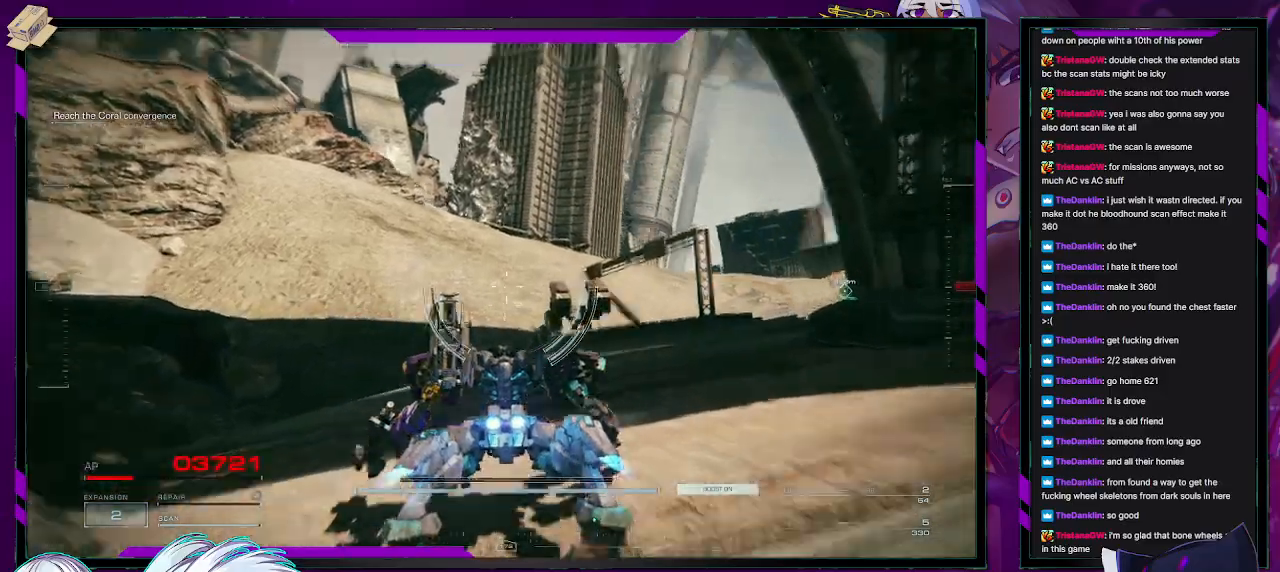
{"buttons": [], "left_stick": "up", "right_stick": "center", "events": [[83, "right_stick", "center"], [167, "DPAD_DOWN", "down"], [267, "DPAD_DOWN", "up"]]}
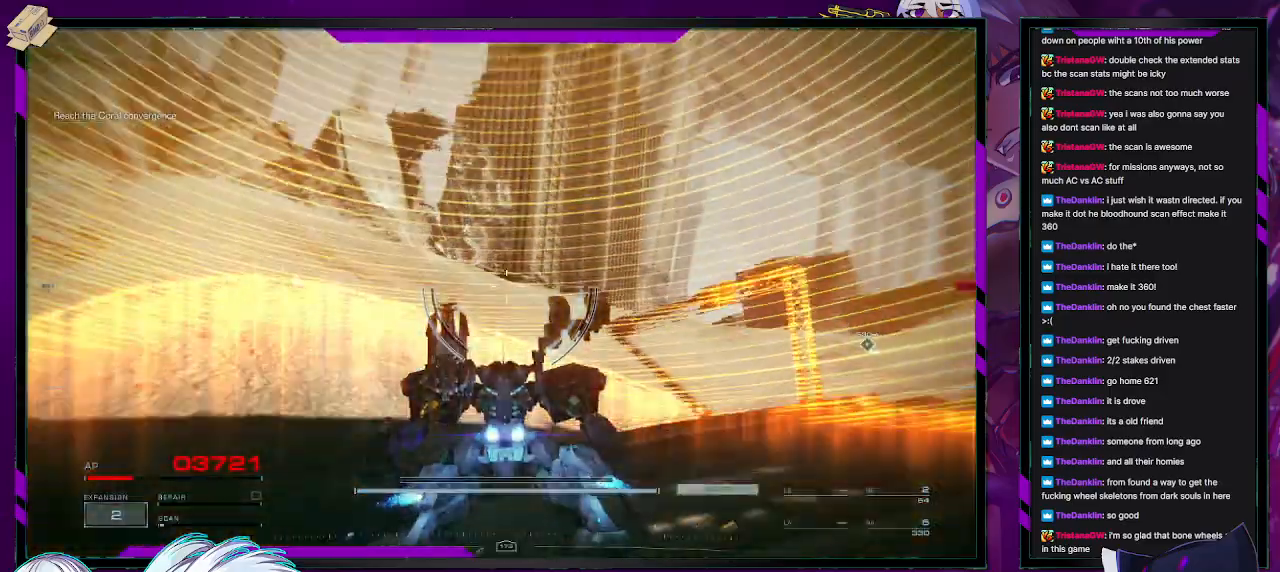
{"buttons": [], "left_stick": "up", "right_stick": "center", "events": []}
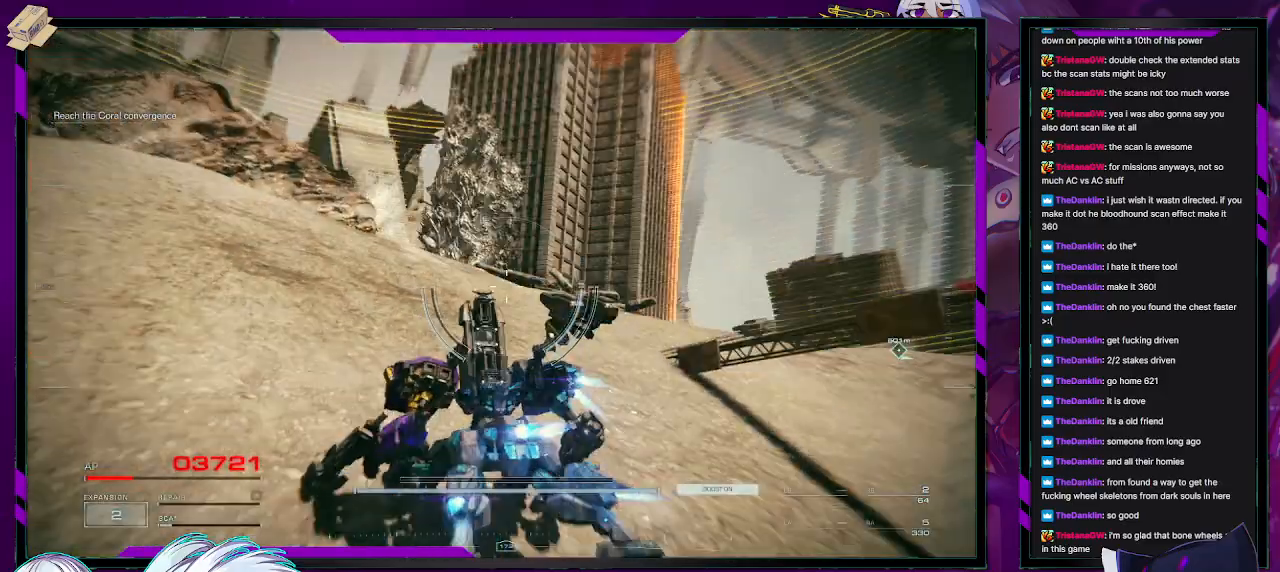
{"buttons": [], "left_stick": "up-right", "right_stick": "down", "events": [[300, "right_stick", "down"], [433, "left_stick", "up-right"]]}
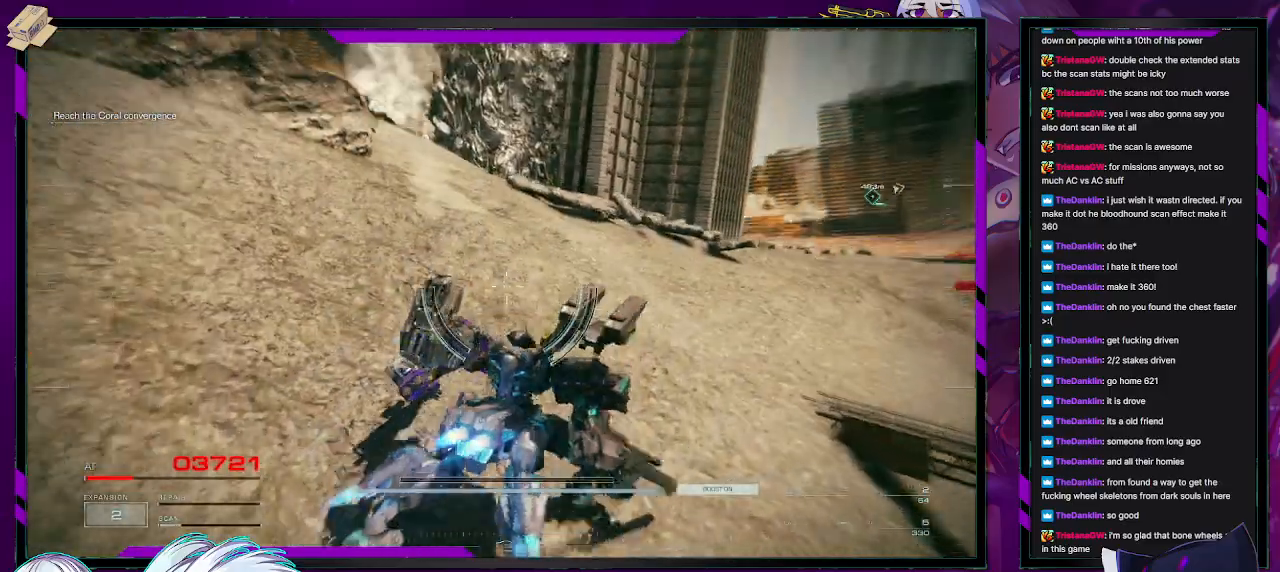
{"buttons": [], "left_stick": "up-right", "right_stick": "right", "events": [[67, "right_stick", "center"], [333, "right_stick", "right"]]}
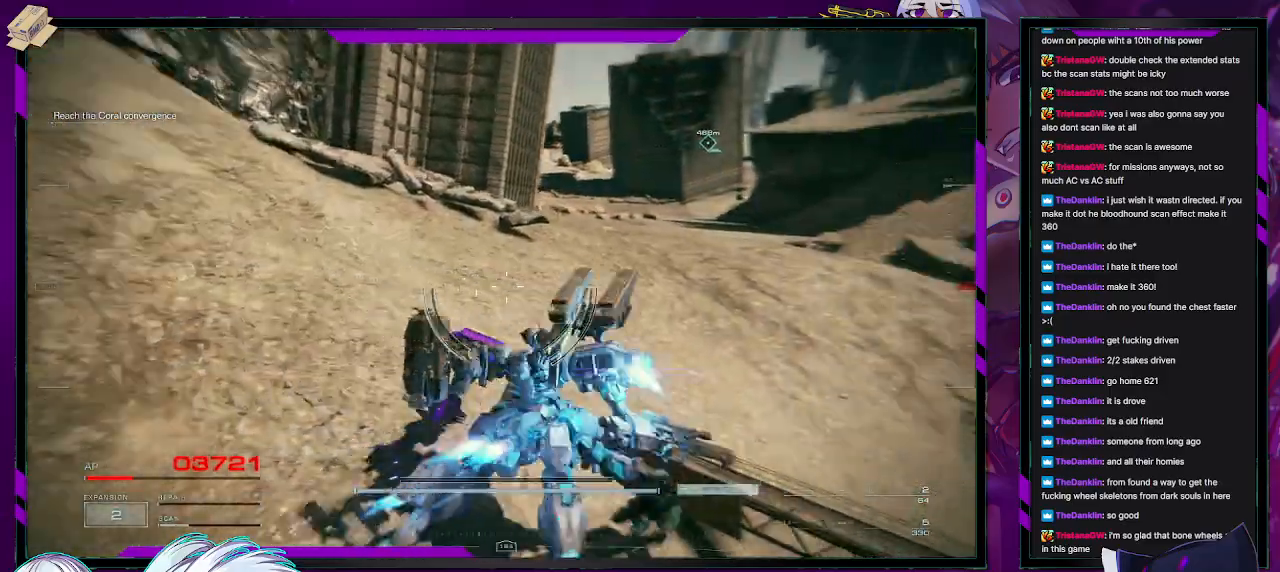
{"buttons": [], "left_stick": "up", "right_stick": "center", "events": [[100, "left_stick", "up"], [100, "right_stick", "center"], [383, "X", "down"], [467, "X", "up"]]}
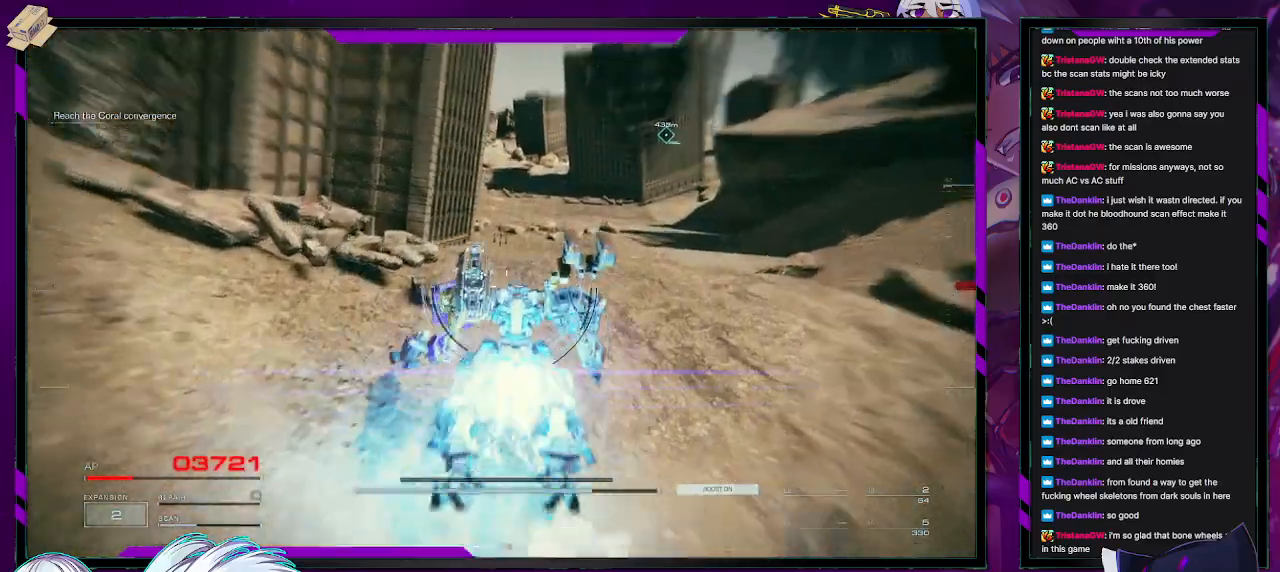
{"buttons": [], "left_stick": "up-right", "right_stick": "left", "events": [[150, "left_stick", "up-right"], [383, "right_stick", "left"]]}
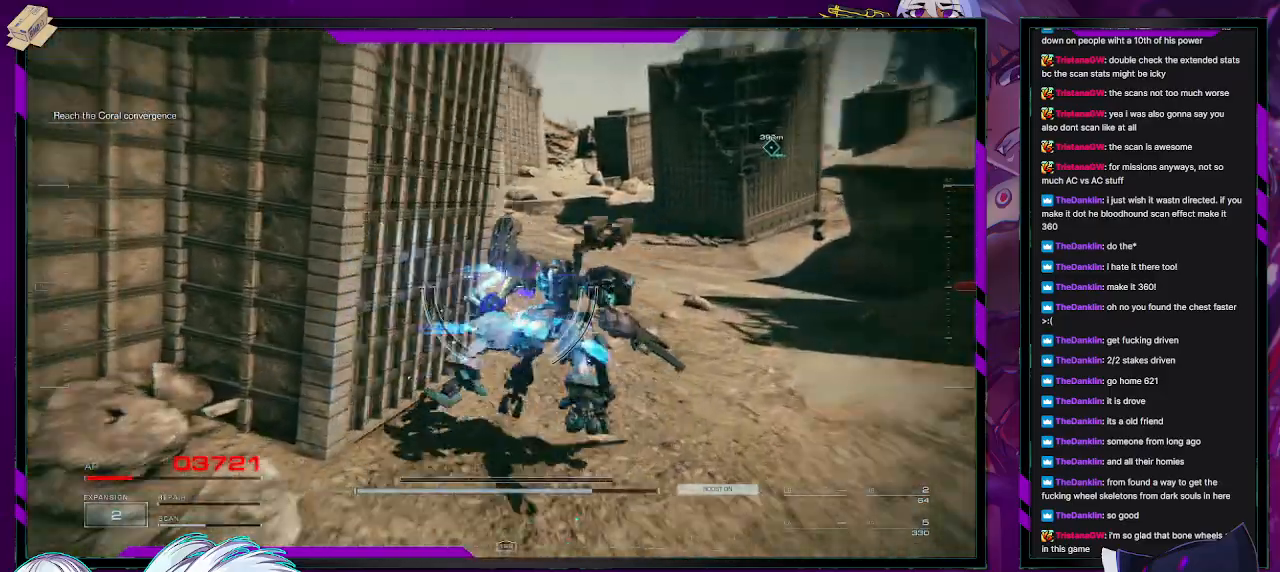
{"buttons": [], "left_stick": "up-right", "right_stick": "center", "events": [[217, "right_stick", "center"]]}
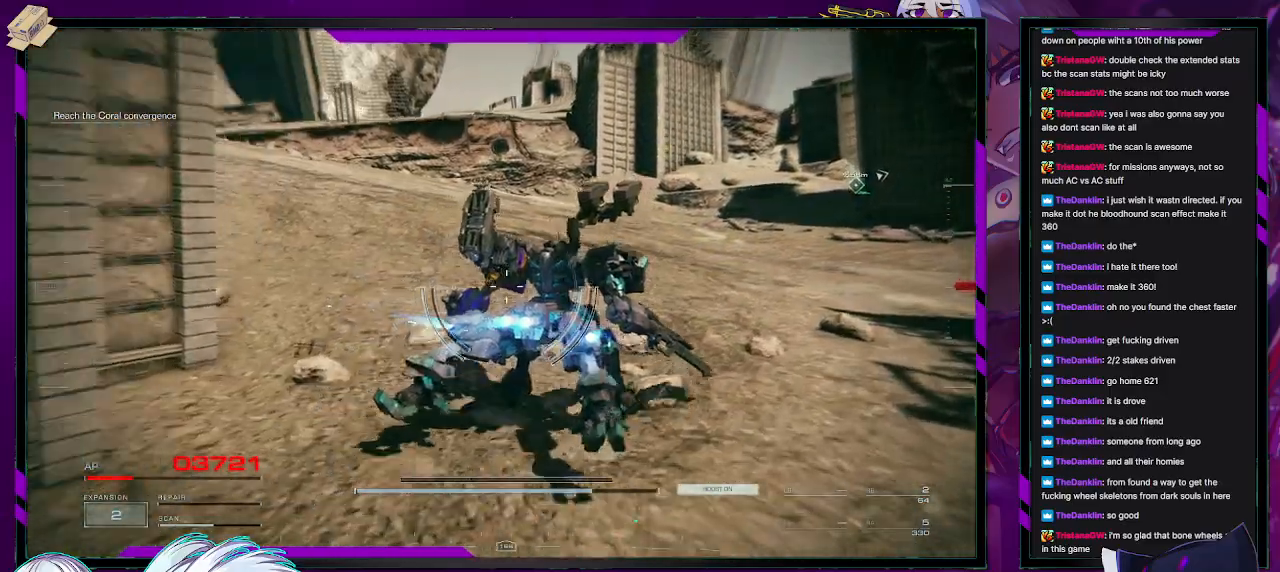
{"buttons": [], "left_stick": "up-right", "right_stick": "center", "events": [[33, "right_stick", "left"], [300, "right_stick", "center"]]}
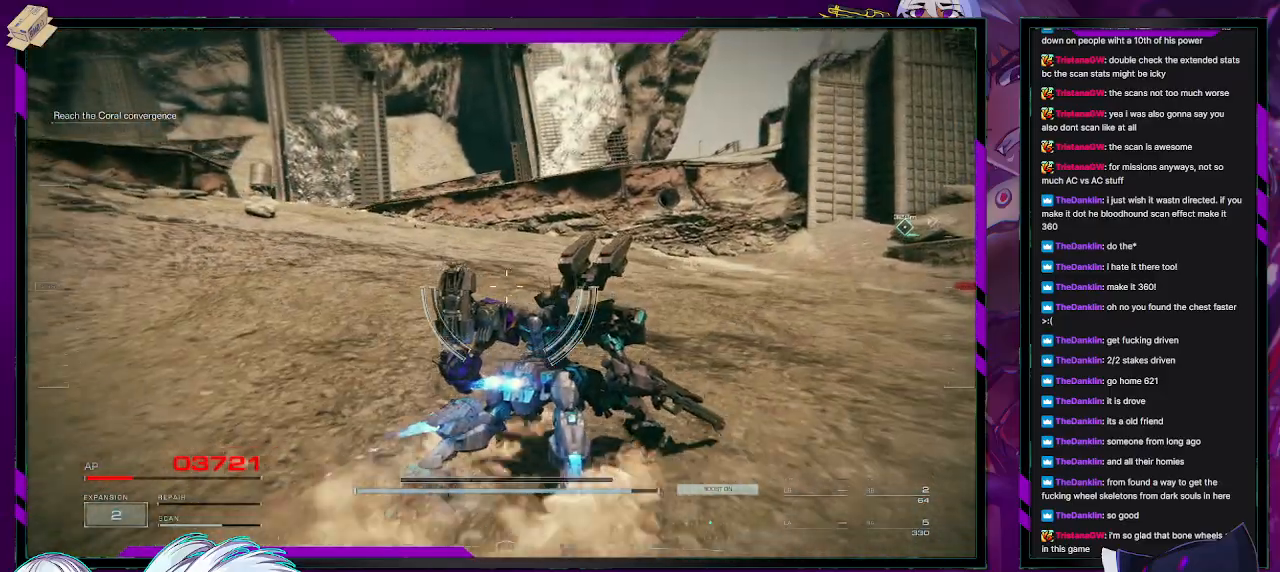
{"buttons": [], "left_stick": "up-right", "right_stick": "right", "events": [[467, "right_stick", "right"]]}
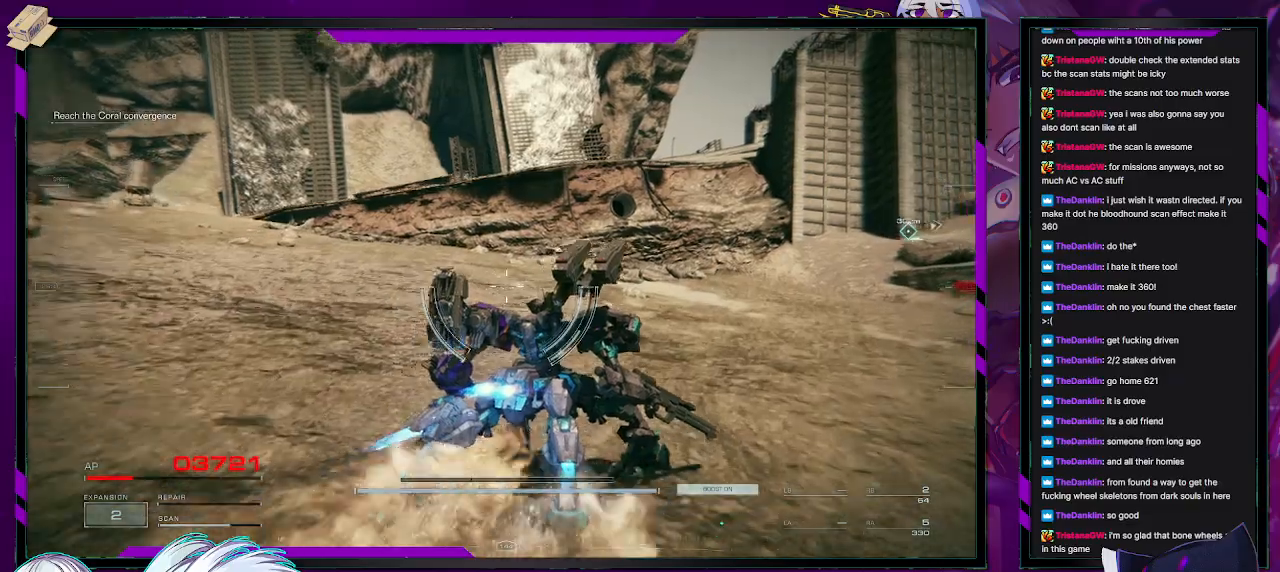
{"buttons": [], "left_stick": "up", "right_stick": "right", "events": [[167, "left_stick", "up"]]}
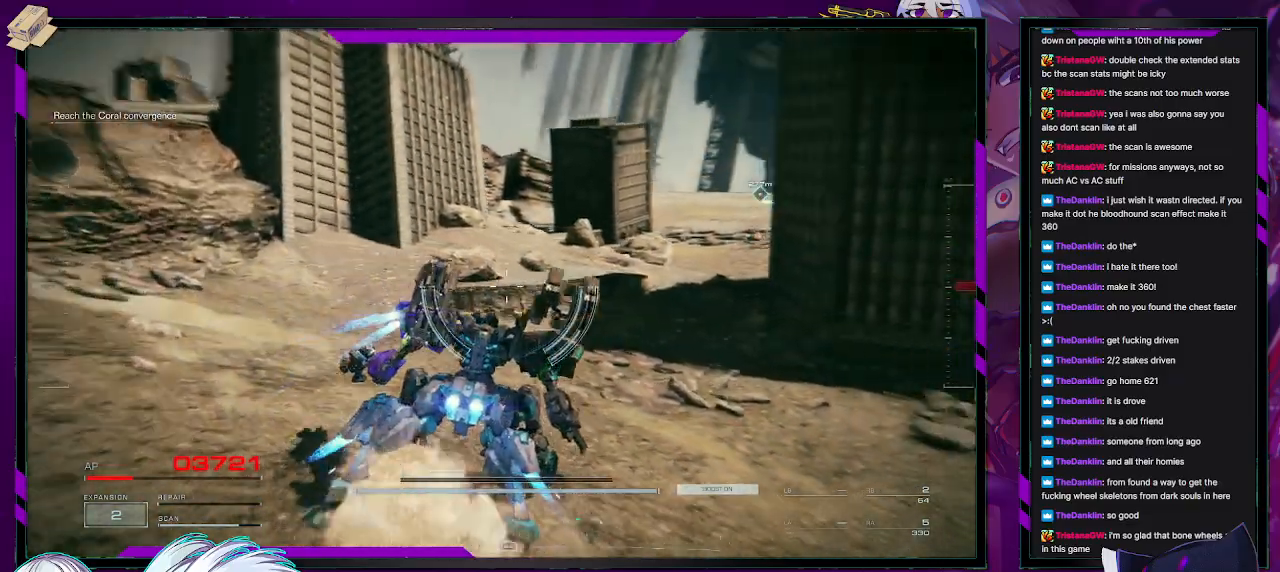
{"buttons": [], "left_stick": "up", "right_stick": "right", "events": [[67, "right_stick", "center"], [300, "right_stick", "right"]]}
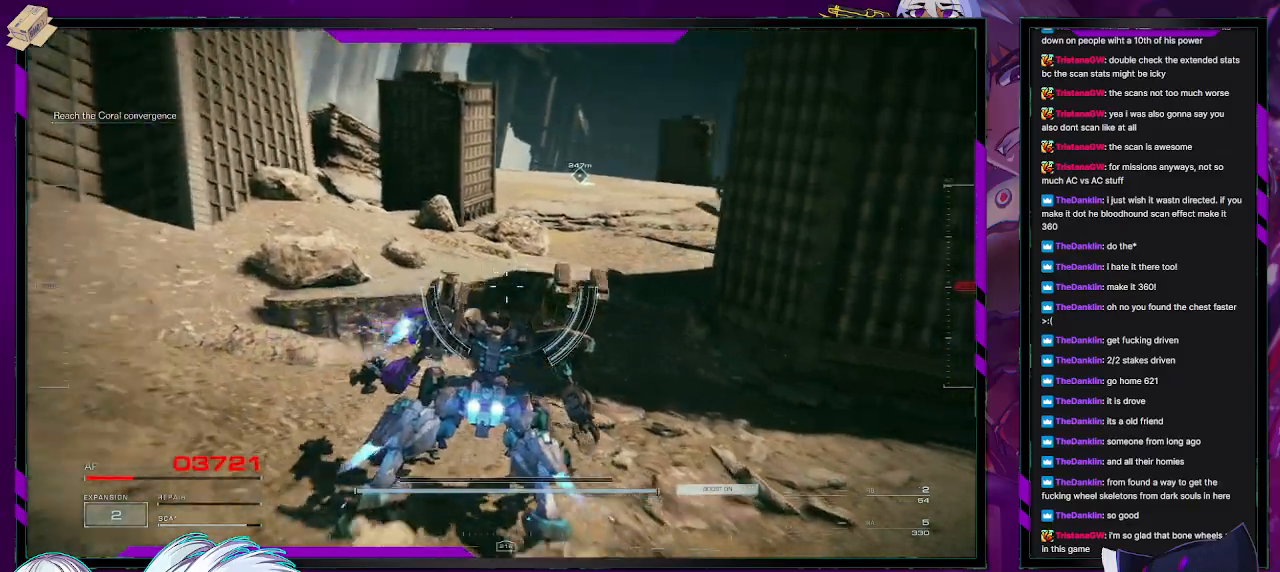
{"buttons": [], "left_stick": "up", "right_stick": "center", "events": [[83, "right_stick", "center"]]}
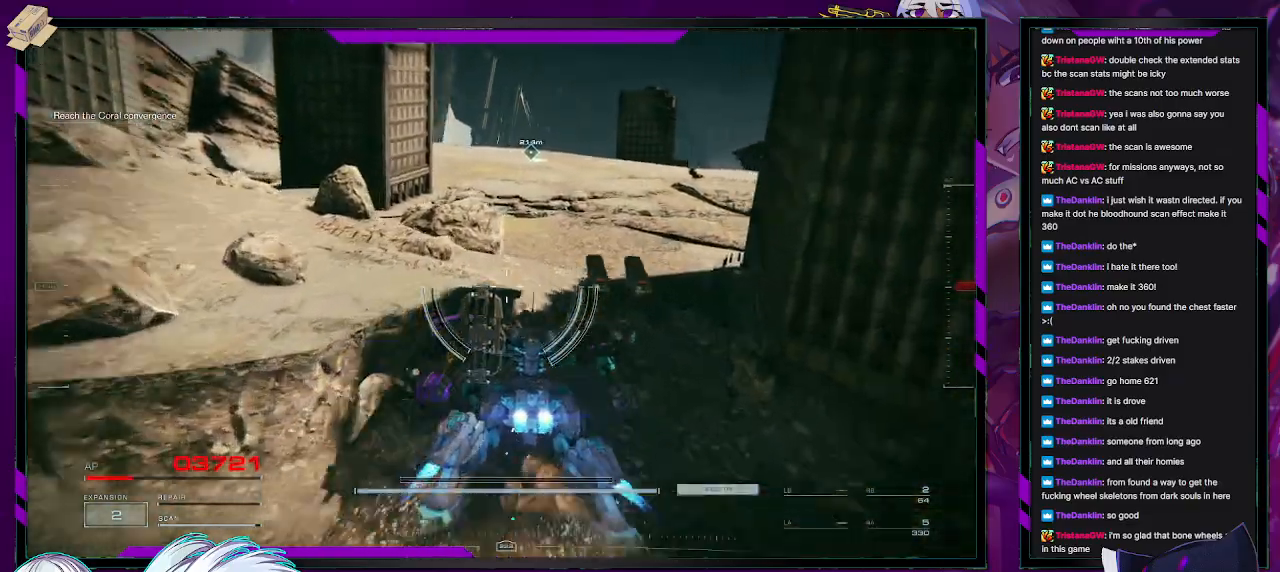
{"buttons": [], "left_stick": "up", "right_stick": "center", "events": [[183, "right_stick", "right"], [250, "right_stick", "down-right"], [400, "right_stick", "center"]]}
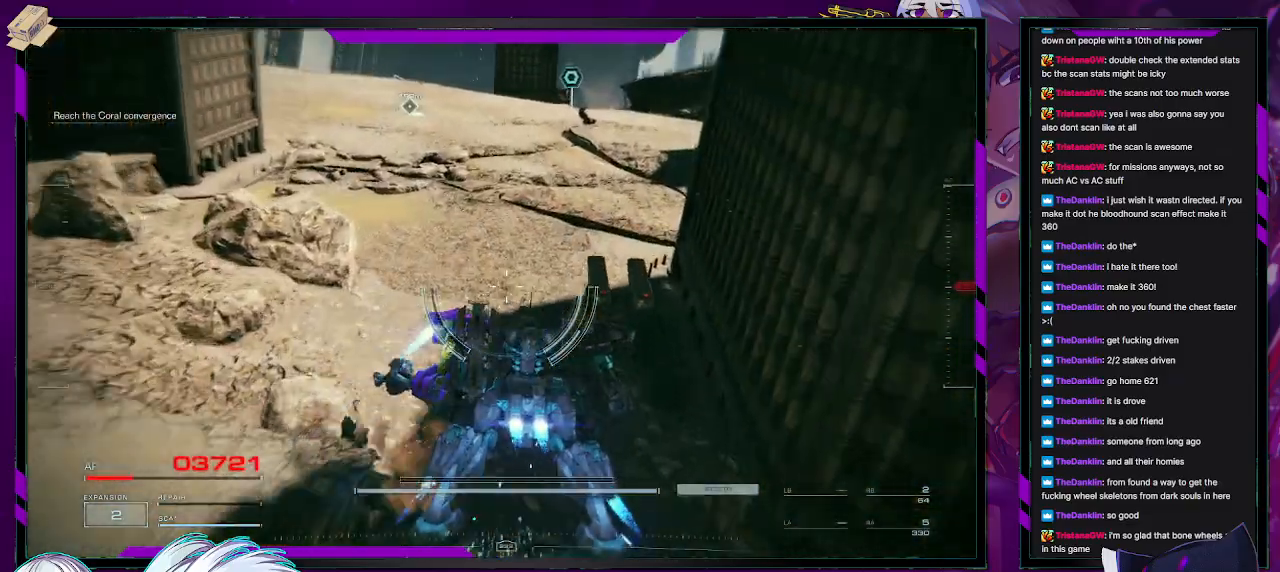
{"buttons": [], "left_stick": "up", "right_stick": "down-right", "events": [[483, "right_stick", "down-right"]]}
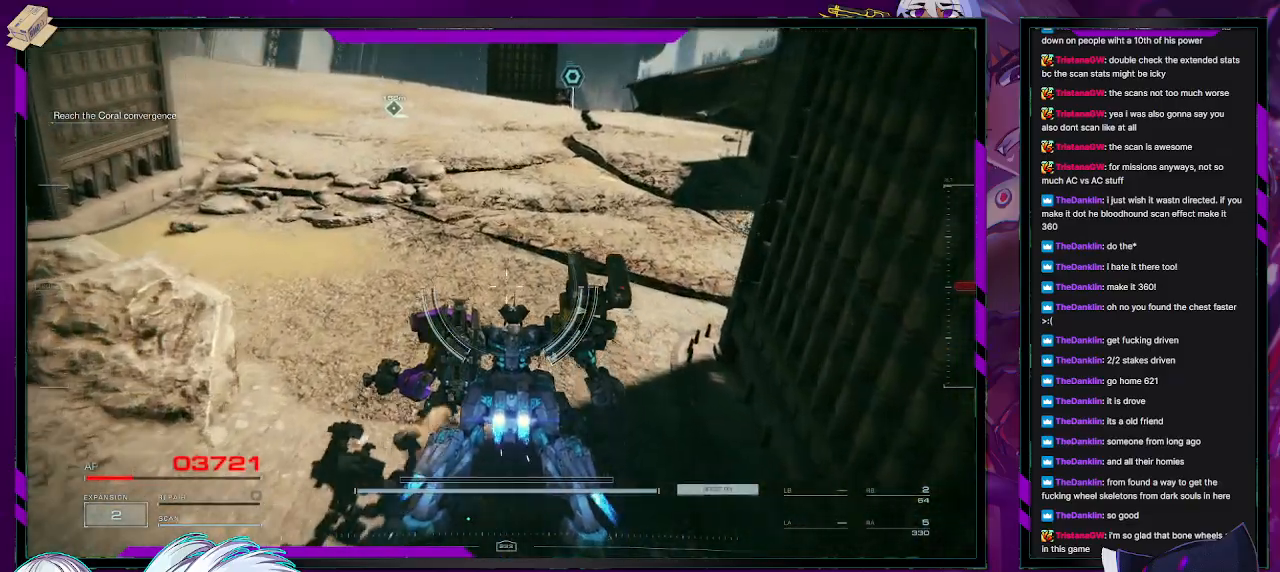
{"buttons": [], "left_stick": "up", "right_stick": "center", "events": [[467, "right_stick", "center"]]}
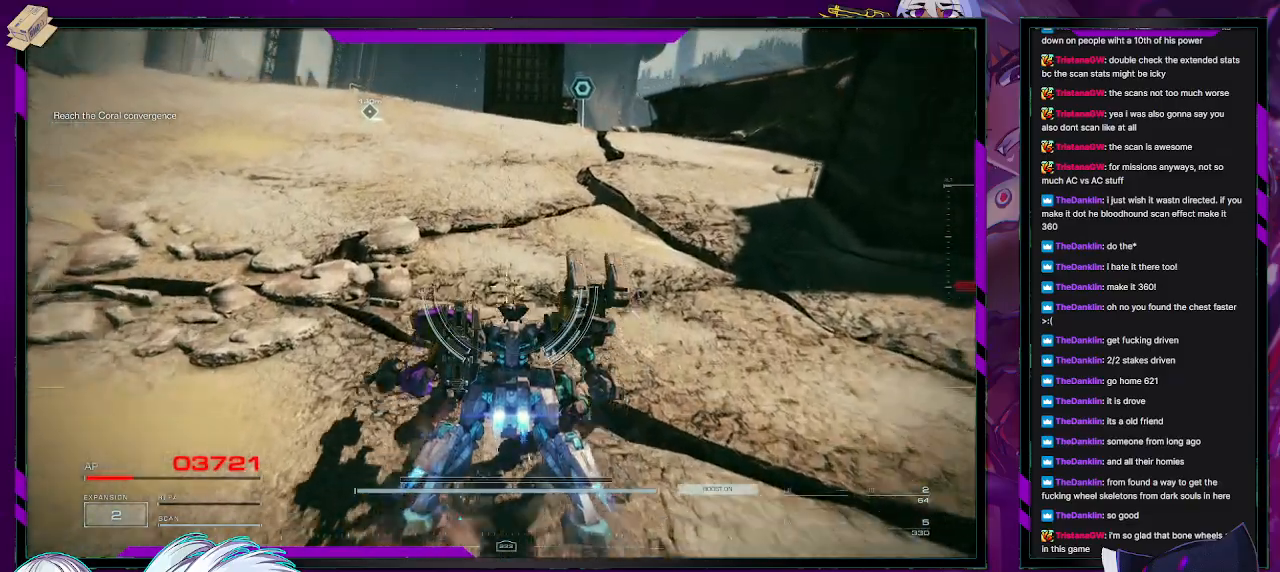
{"buttons": [], "left_stick": "up", "right_stick": "down-right", "events": [[183, "right_stick", "down-right"]]}
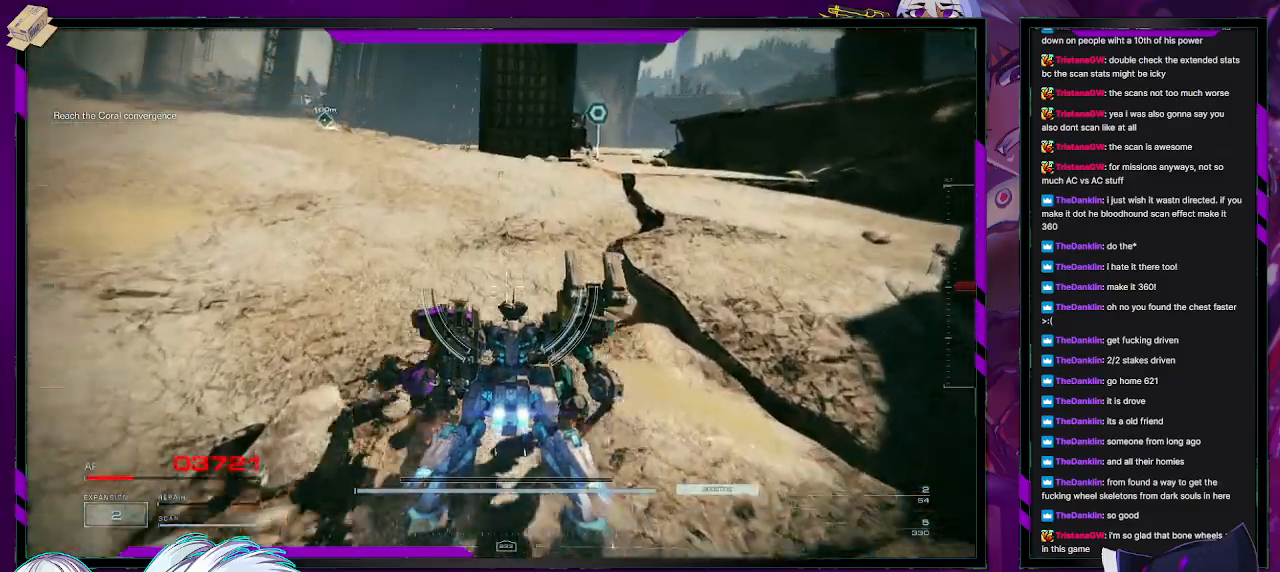
{"buttons": [], "left_stick": "up", "right_stick": "down-right", "events": []}
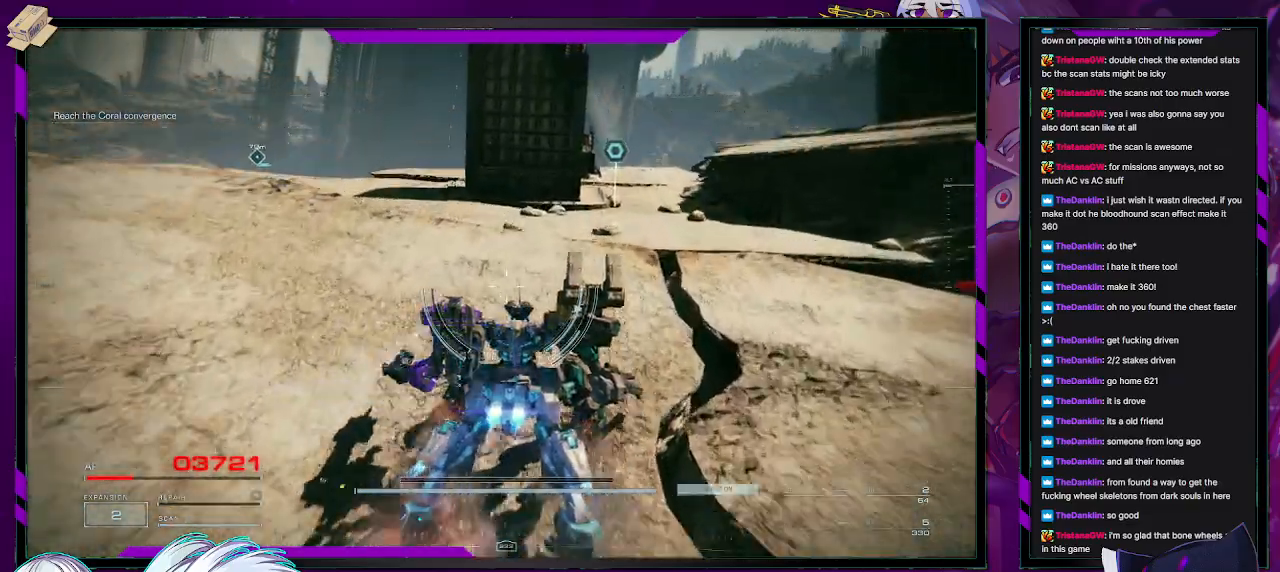
{"buttons": [], "left_stick": "up", "right_stick": "down", "events": [[400, "right_stick", "down"]]}
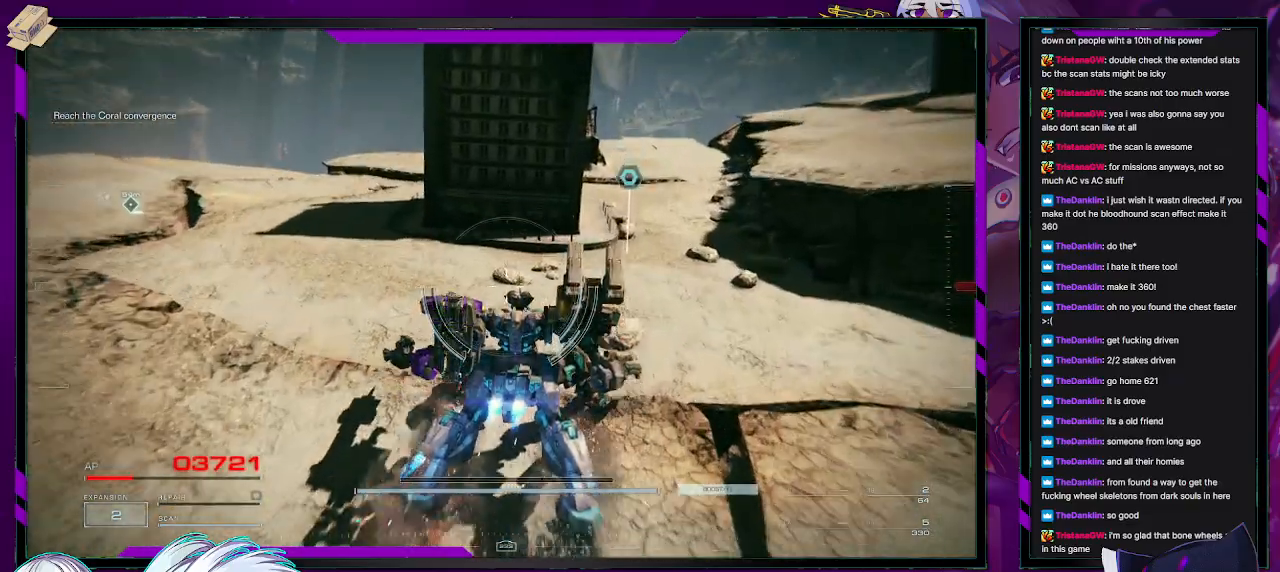
{"buttons": [], "left_stick": "center", "right_stick": "center", "events": [[200, "left_stick", "center"], [250, "right_stick", "center"]]}
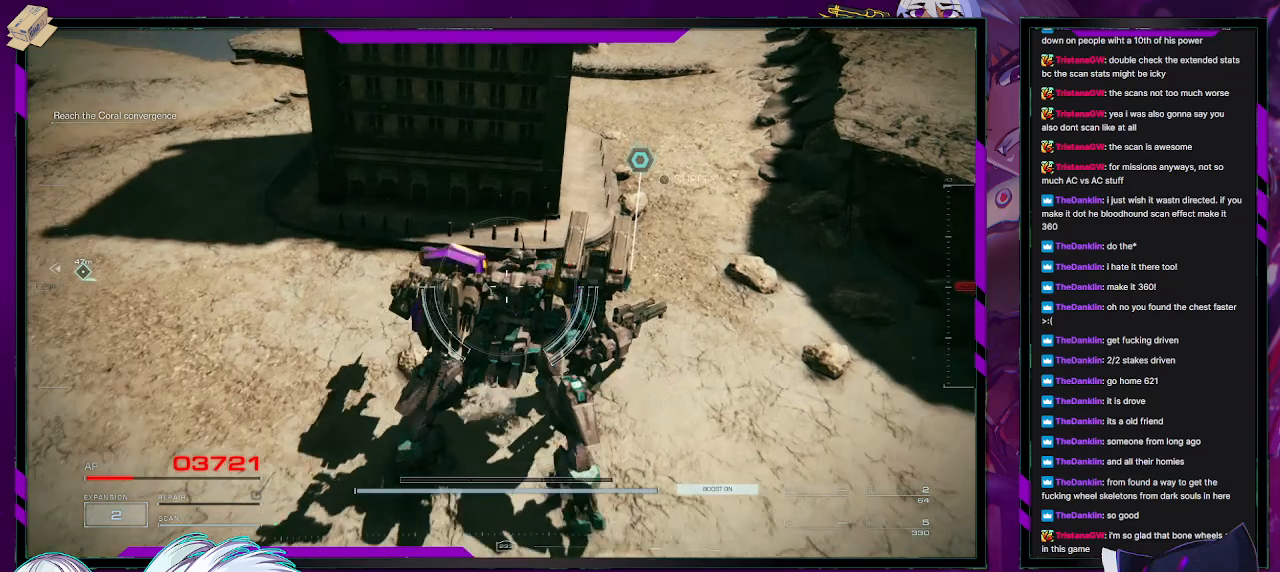
{"buttons": [], "left_stick": "center", "right_stick": "center", "events": []}
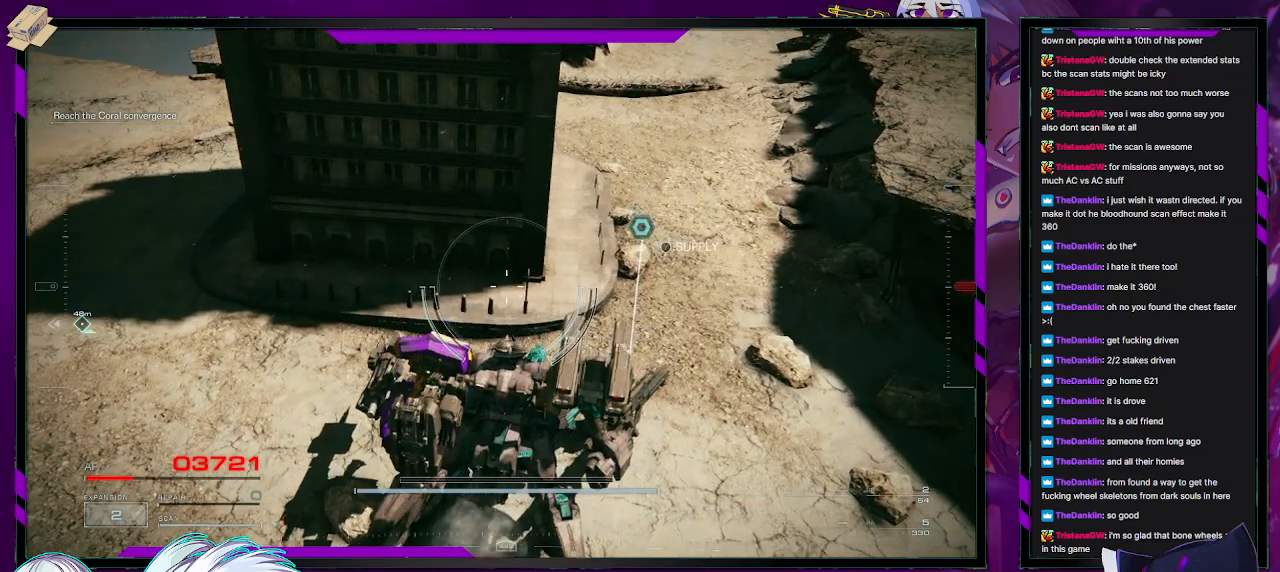
{"buttons": [], "left_stick": "center", "right_stick": "center", "events": [[67, "Y", "down"], [133, "Y", "up"]]}